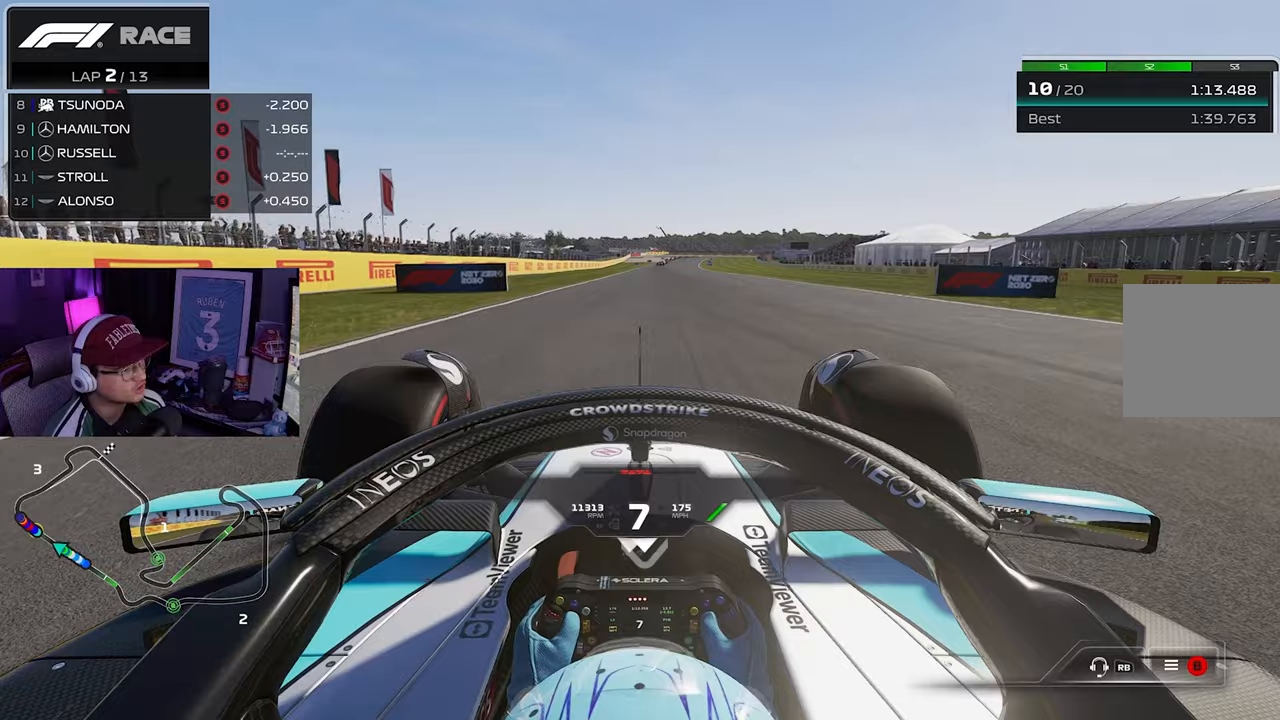
Gameplay with a controller (Xbox layout); each line is a JSON object with the inputs held at the frame after it. "events" lists button and stick changes between this image and that frame as [ms after this image, input, new state], when the widget could be followed in between.
{"buttons": ["R2"], "left_stick": "center", "right_stick": "down", "events": [[133, "left_stick", "right"], [250, "left_stick", "center"], [317, "right_stick", "down"]]}
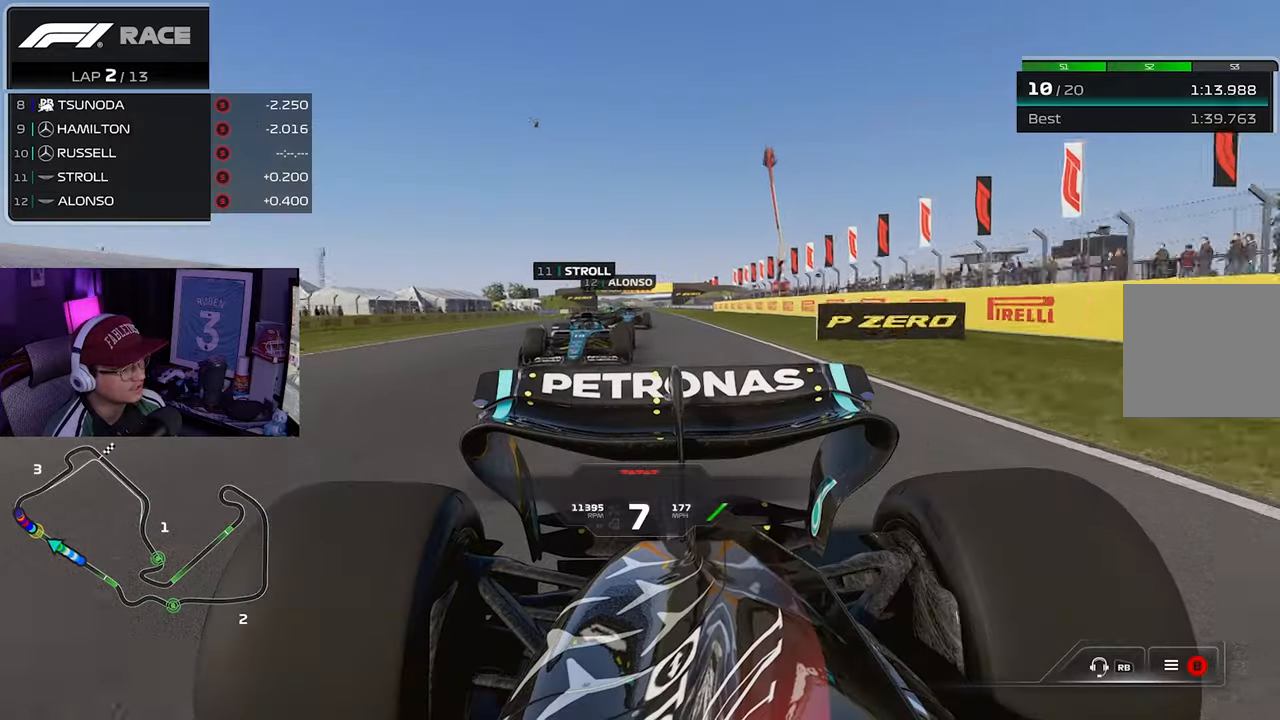
{"buttons": ["R2"], "left_stick": "center", "right_stick": "center", "events": [[383, "left_stick", "right"], [467, "left_stick", "center"], [500, "right_stick", "center"]]}
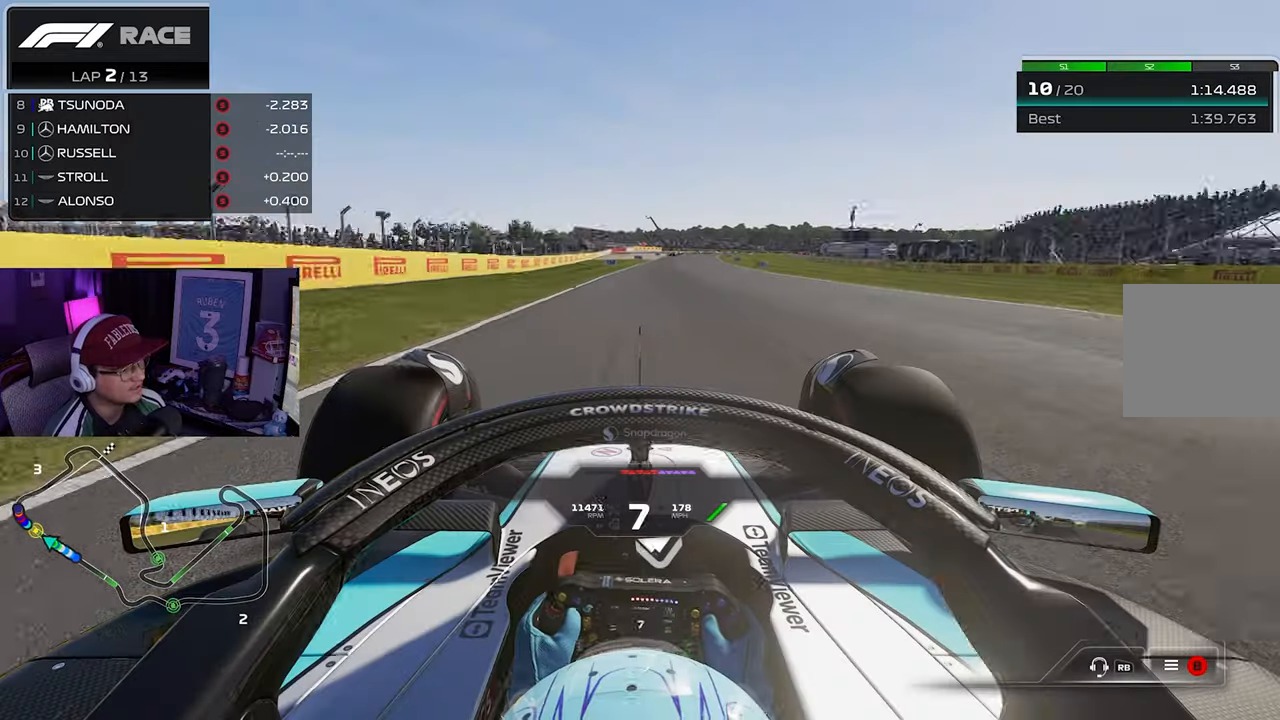
{"buttons": ["R2"], "left_stick": "center", "right_stick": "down", "events": [[283, "left_stick", "right"], [367, "right_stick", "down"], [483, "left_stick", "center"]]}
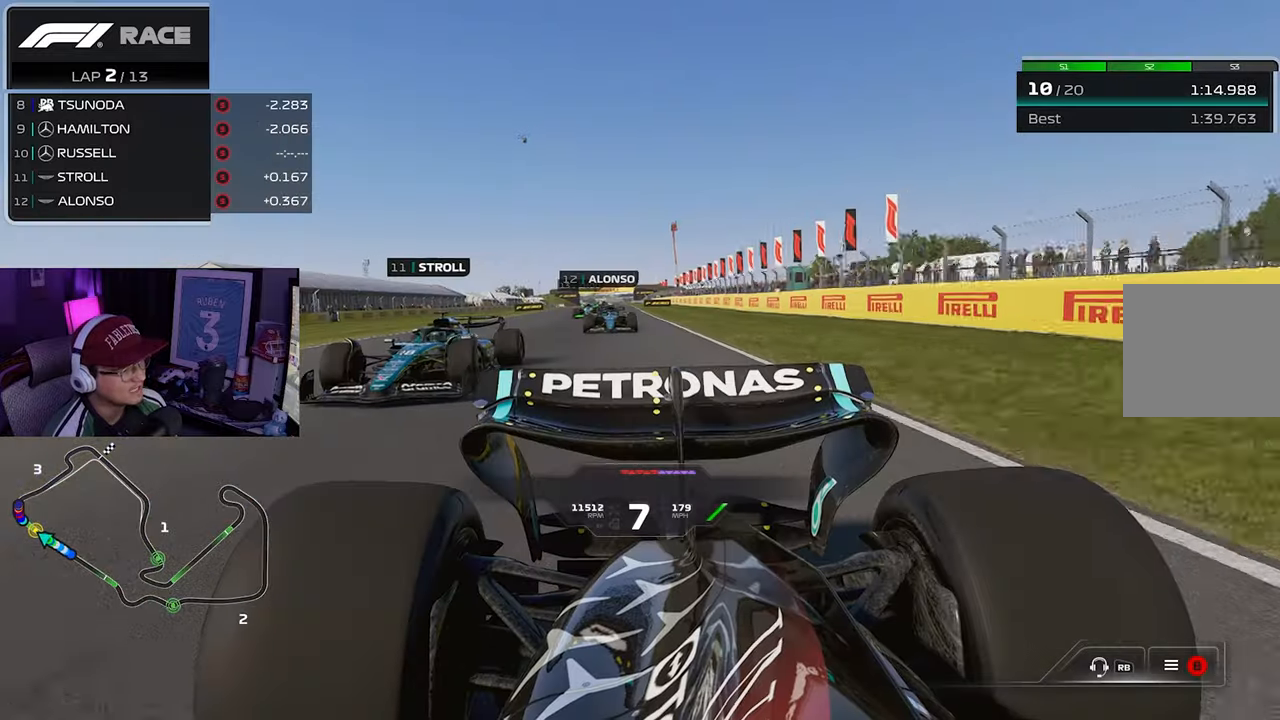
{"buttons": ["R2"], "left_stick": "center", "right_stick": "down", "events": []}
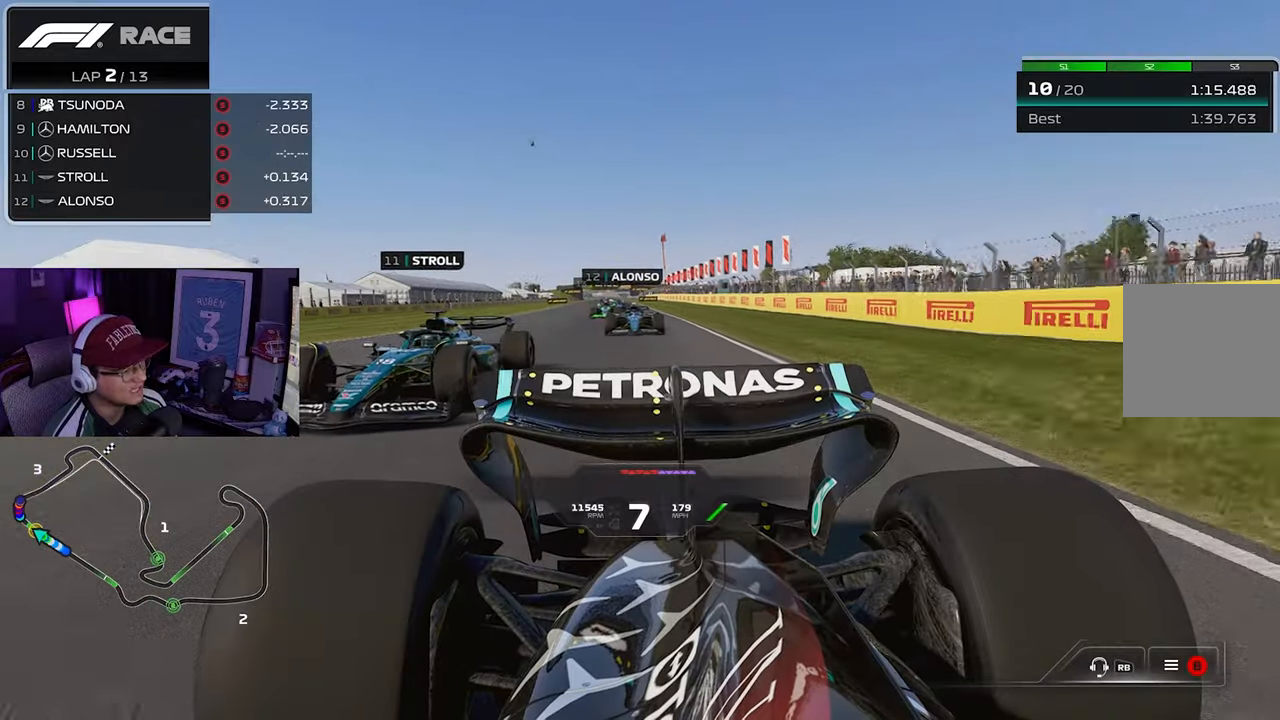
{"buttons": ["R2"], "left_stick": "right", "right_stick": "center", "events": [[50, "right_stick", "center"], [333, "left_stick", "right"]]}
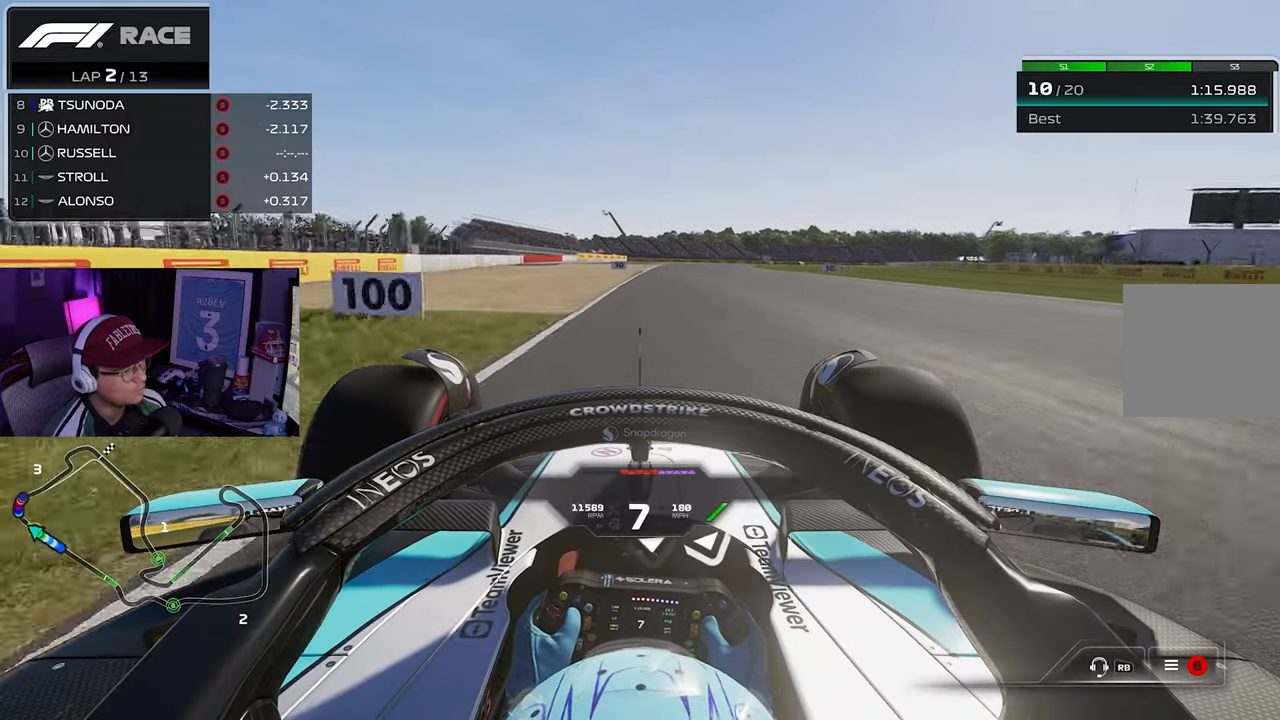
{"buttons": [], "left_stick": "up-right", "right_stick": "center", "events": [[67, "left_stick", "center"], [167, "left_stick", "right"], [317, "left_stick", "center"], [400, "R2", "up"], [400, "left_stick", "up-right"]]}
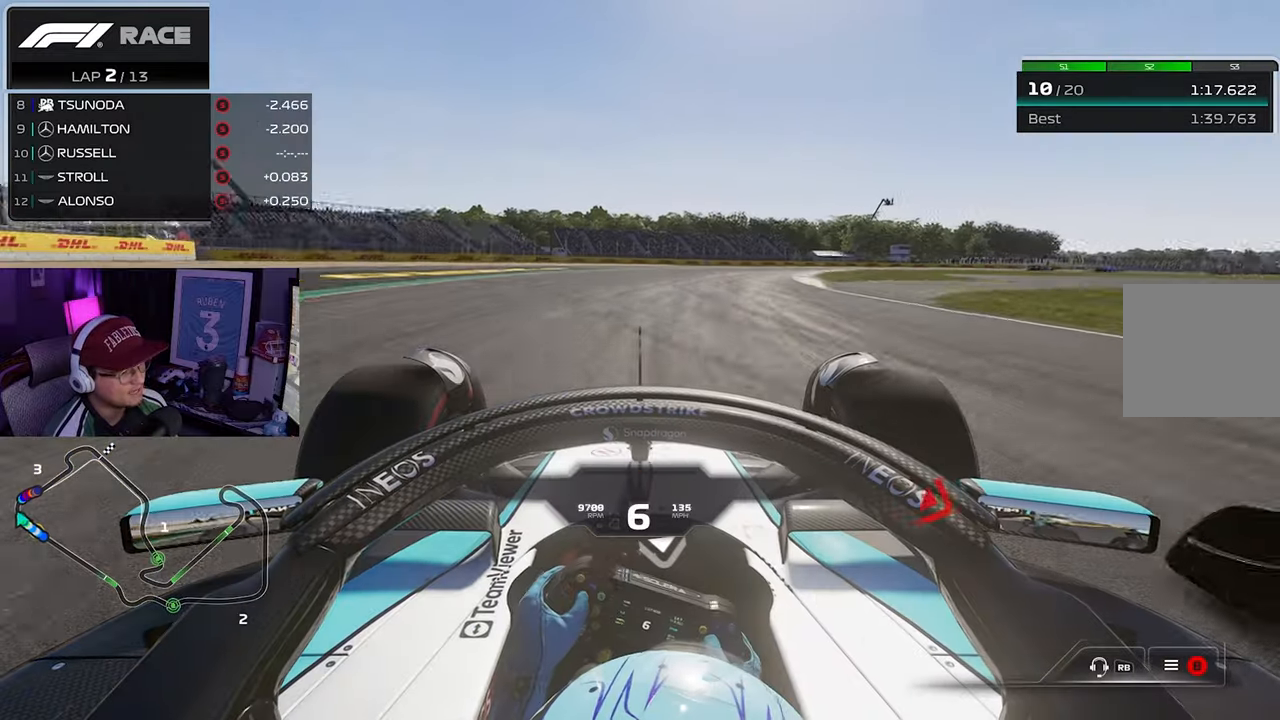
{"buttons": [], "left_stick": "up-right", "right_stick": "center", "events": []}
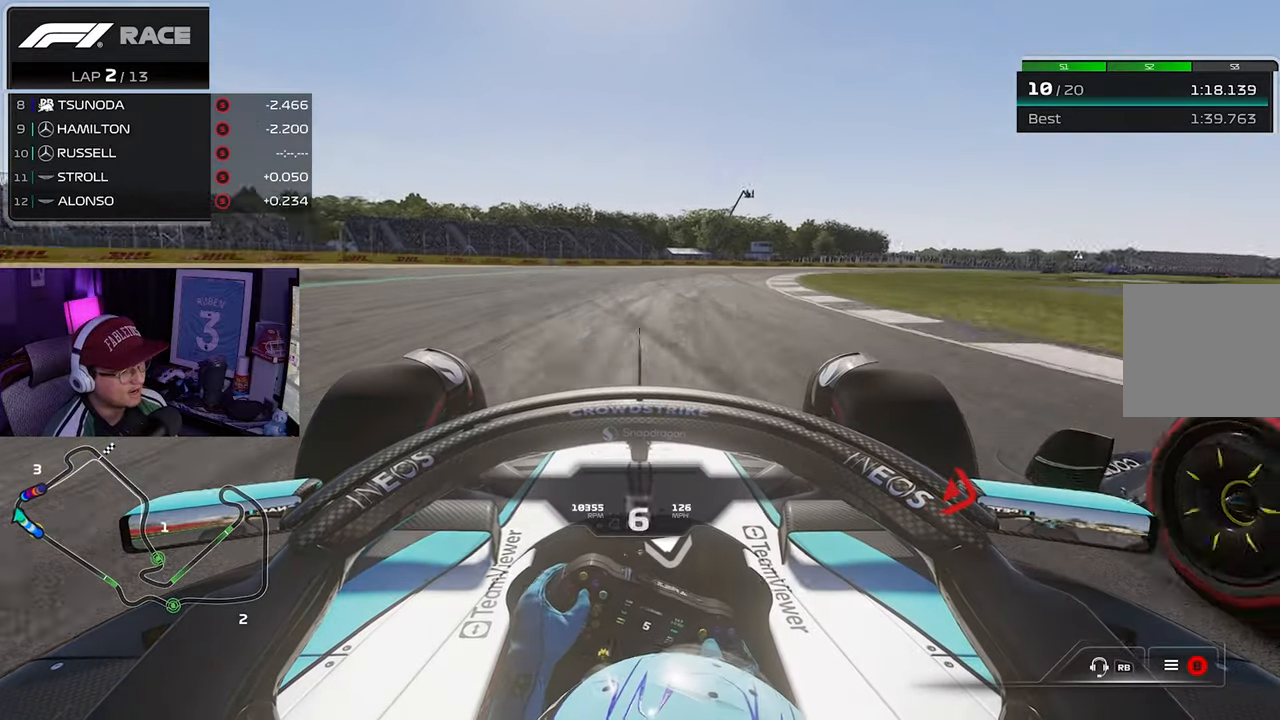
{"buttons": ["R2"], "left_stick": "up-right", "right_stick": "center", "events": [[150, "R2", "down"]]}
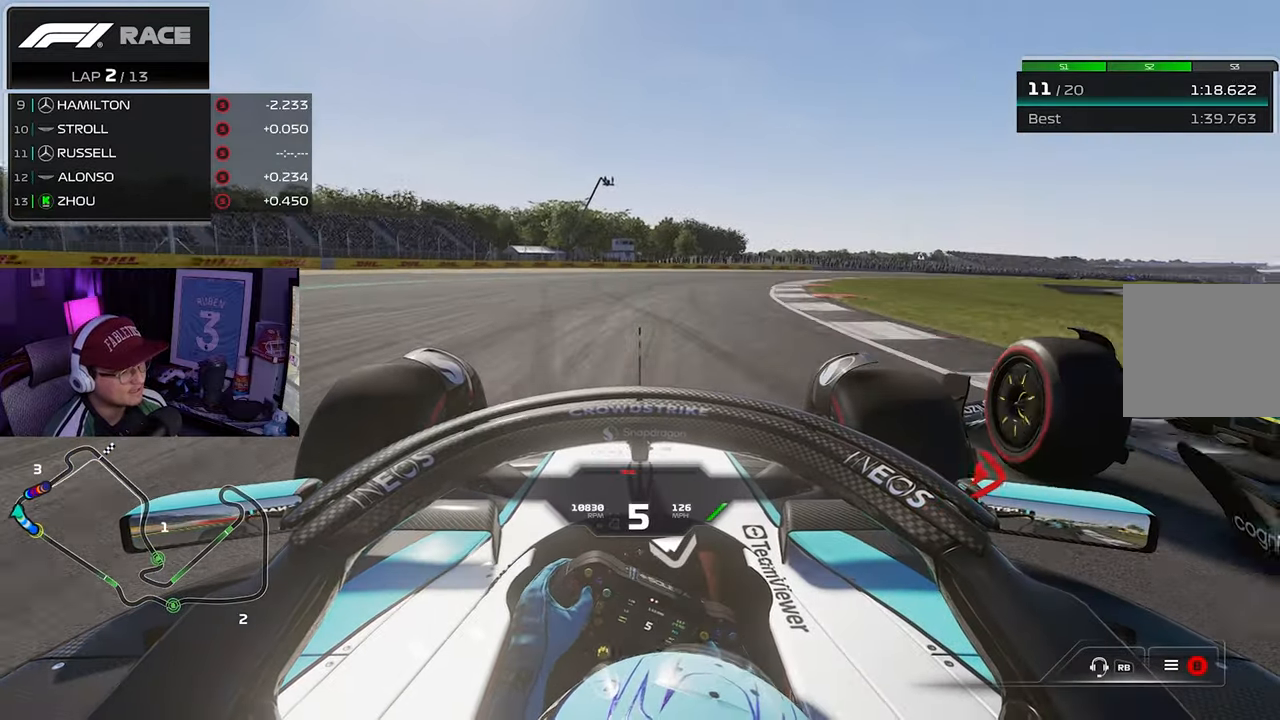
{"buttons": [], "left_stick": "right", "right_stick": "center", "events": [[33, "left_stick", "right"], [150, "R2", "up"]]}
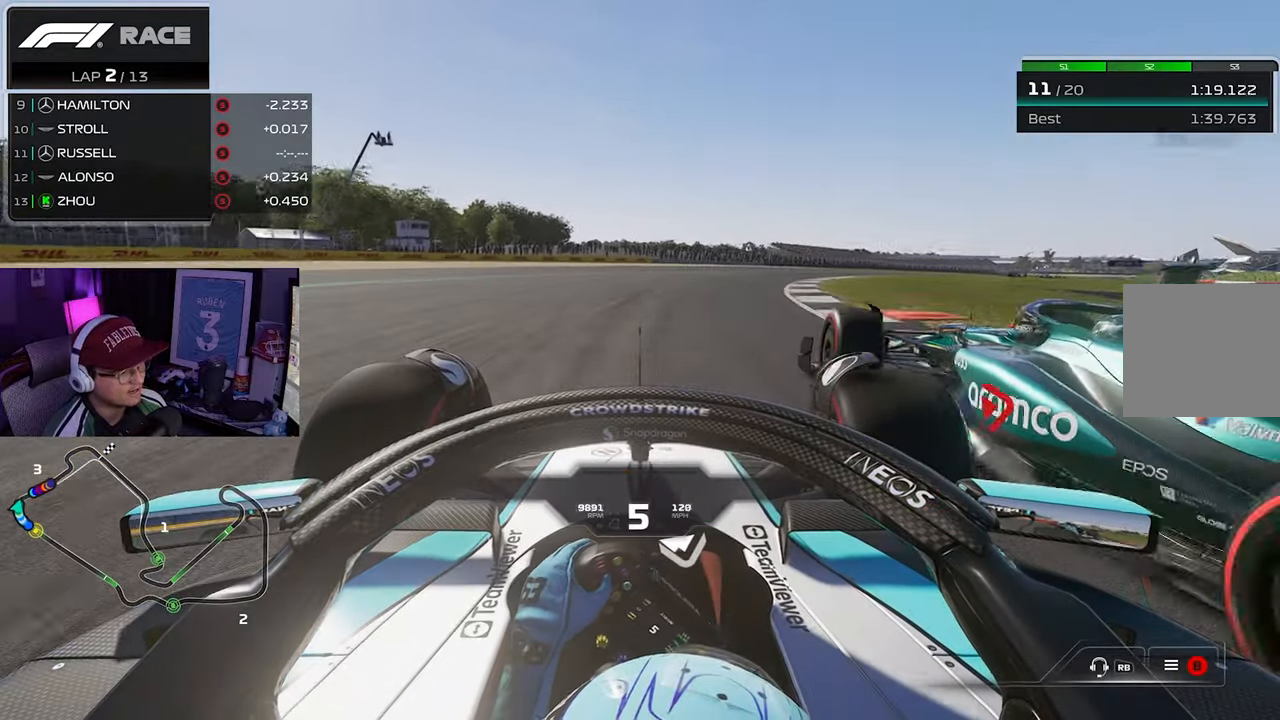
{"buttons": ["R2"], "left_stick": "center", "right_stick": "center", "events": [[17, "R2", "down"], [200, "left_stick", "center"]]}
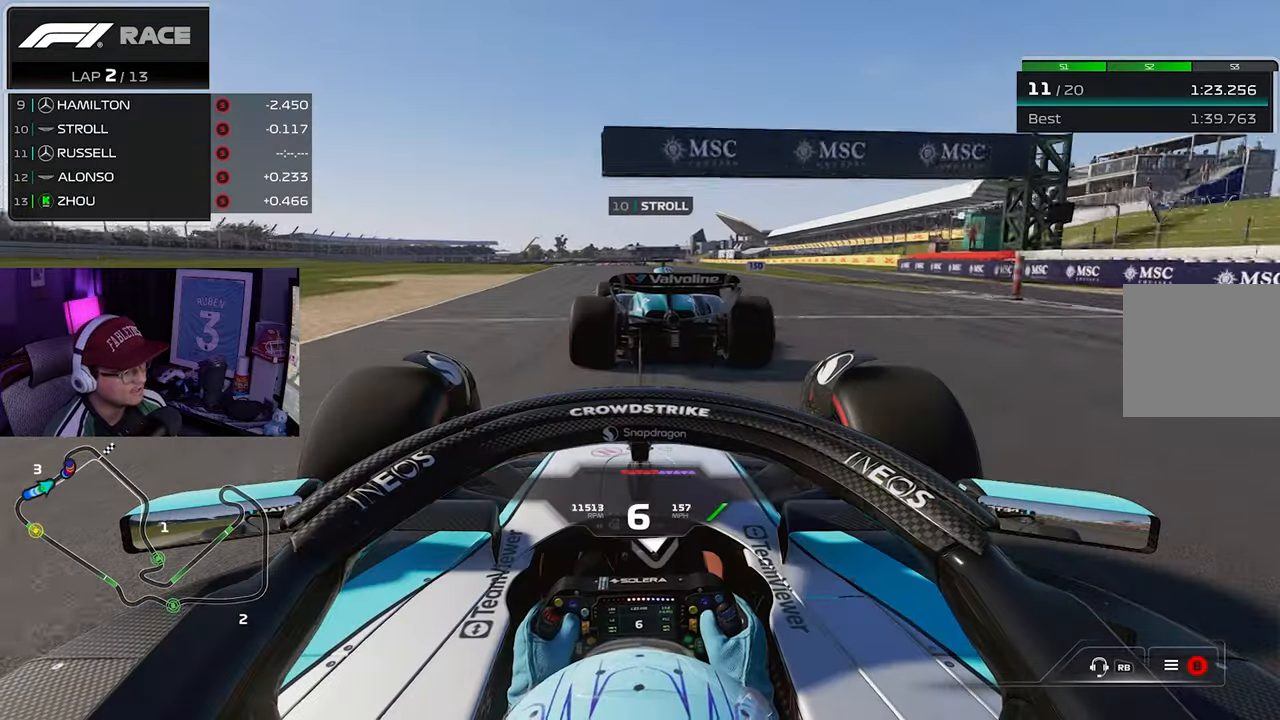
{"buttons": ["R2"], "left_stick": "right", "right_stick": "center", "events": [[433, "left_stick", "right"]]}
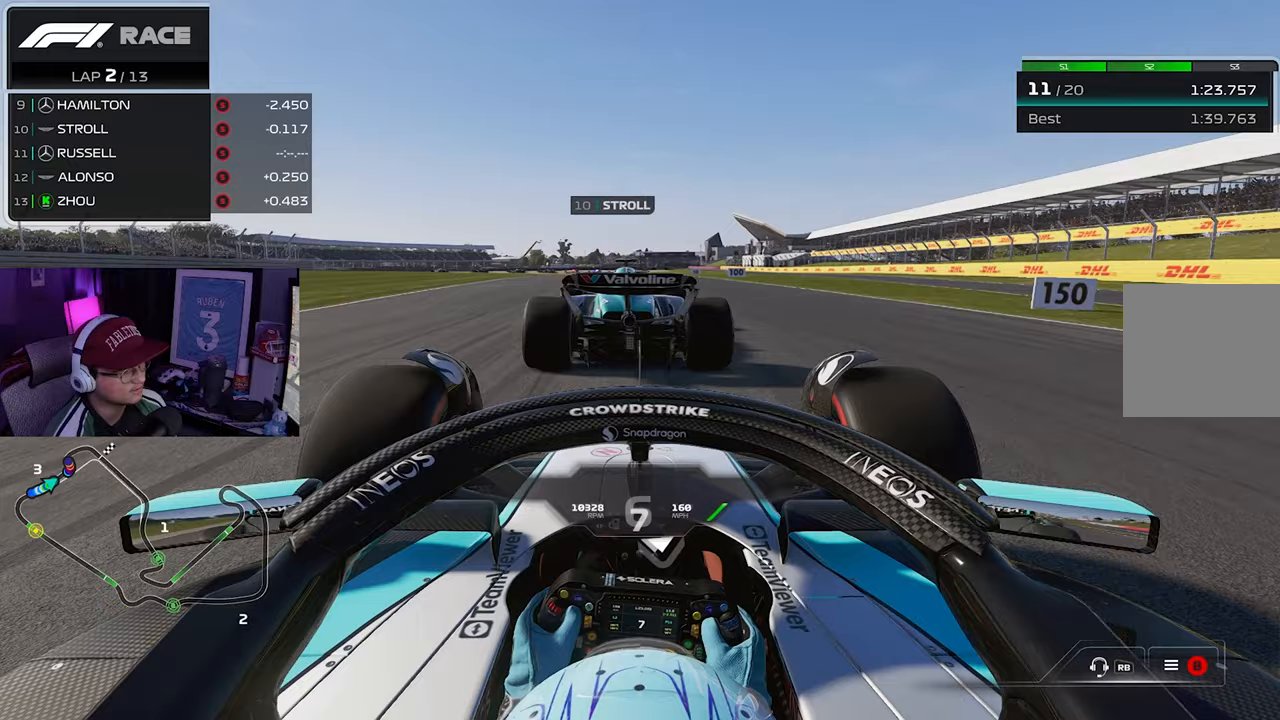
{"buttons": ["L2"], "left_stick": "center", "right_stick": "center", "events": [[133, "R2", "up"], [200, "L2", "down"], [200, "left_stick", "up-left"], [300, "L2", "up"], [300, "left_stick", "center"], [350, "L2", "down"], [417, "left_stick", "right"], [500, "left_stick", "center"]]}
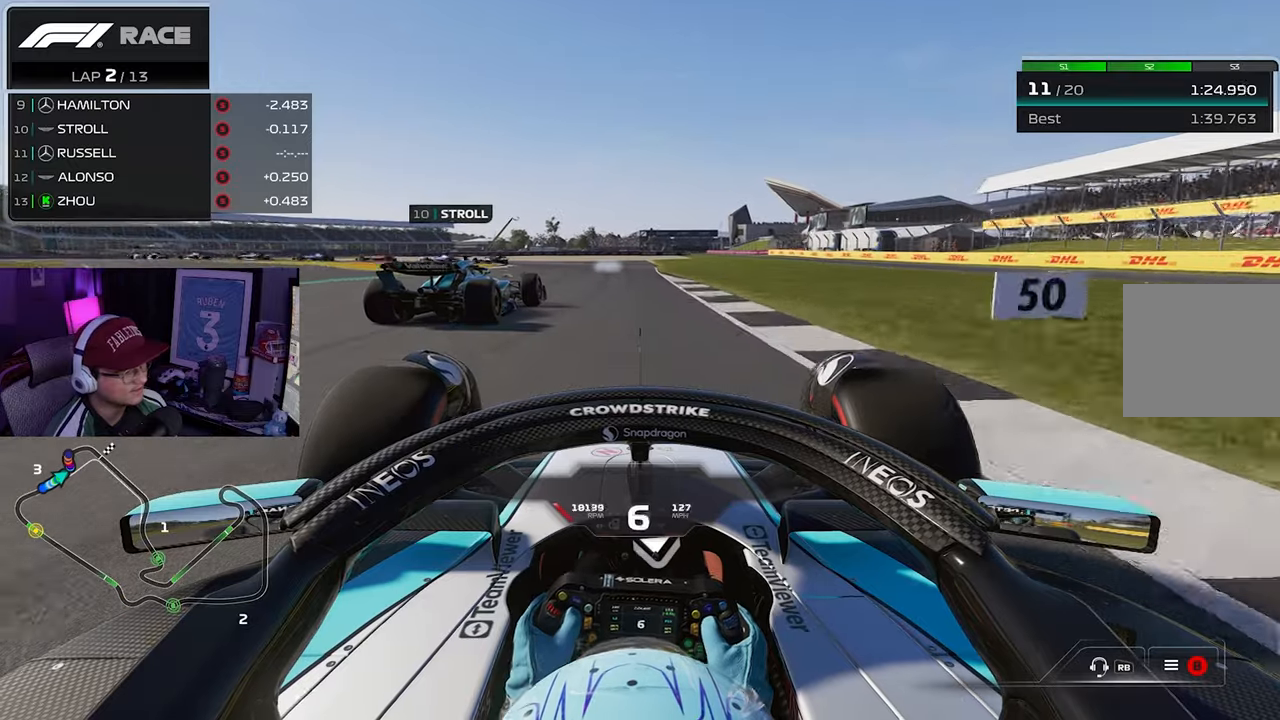
{"buttons": ["L2"], "left_stick": "left", "right_stick": "center", "events": [[467, "left_stick", "left"]]}
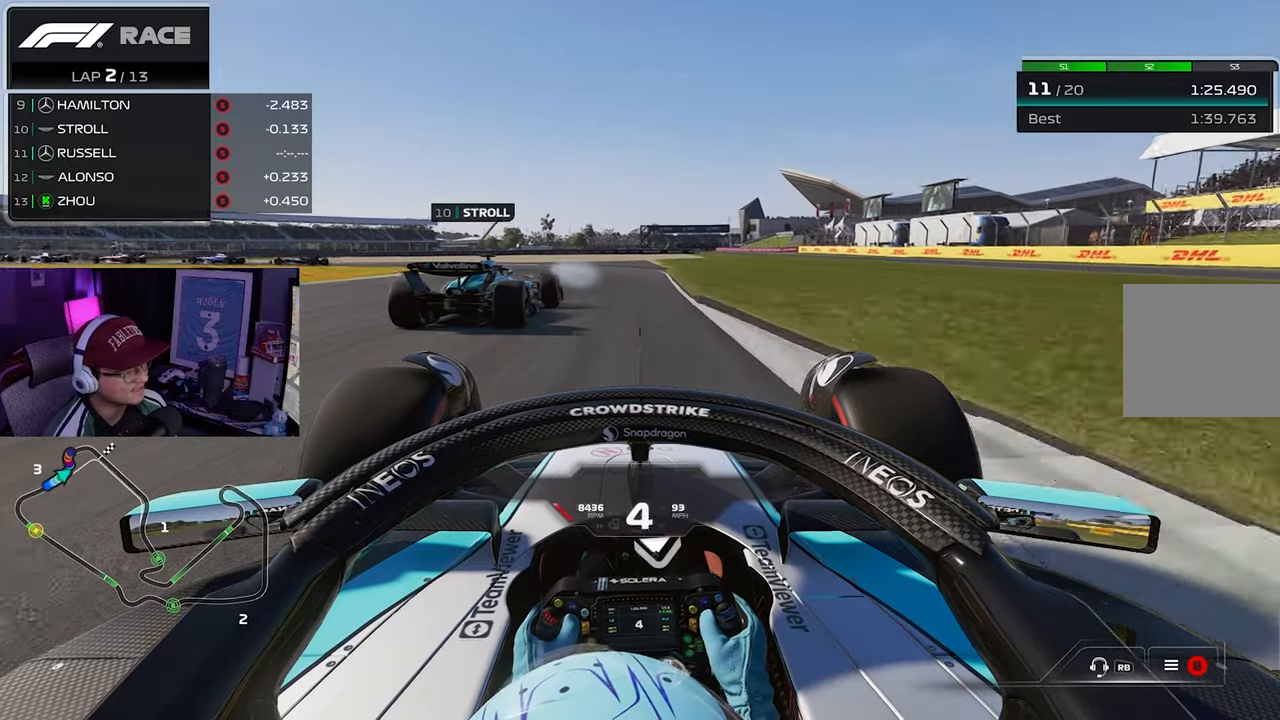
{"buttons": [], "left_stick": "left", "right_stick": "center", "events": [[217, "L2", "up"], [333, "L2", "down"], [467, "L2", "up"]]}
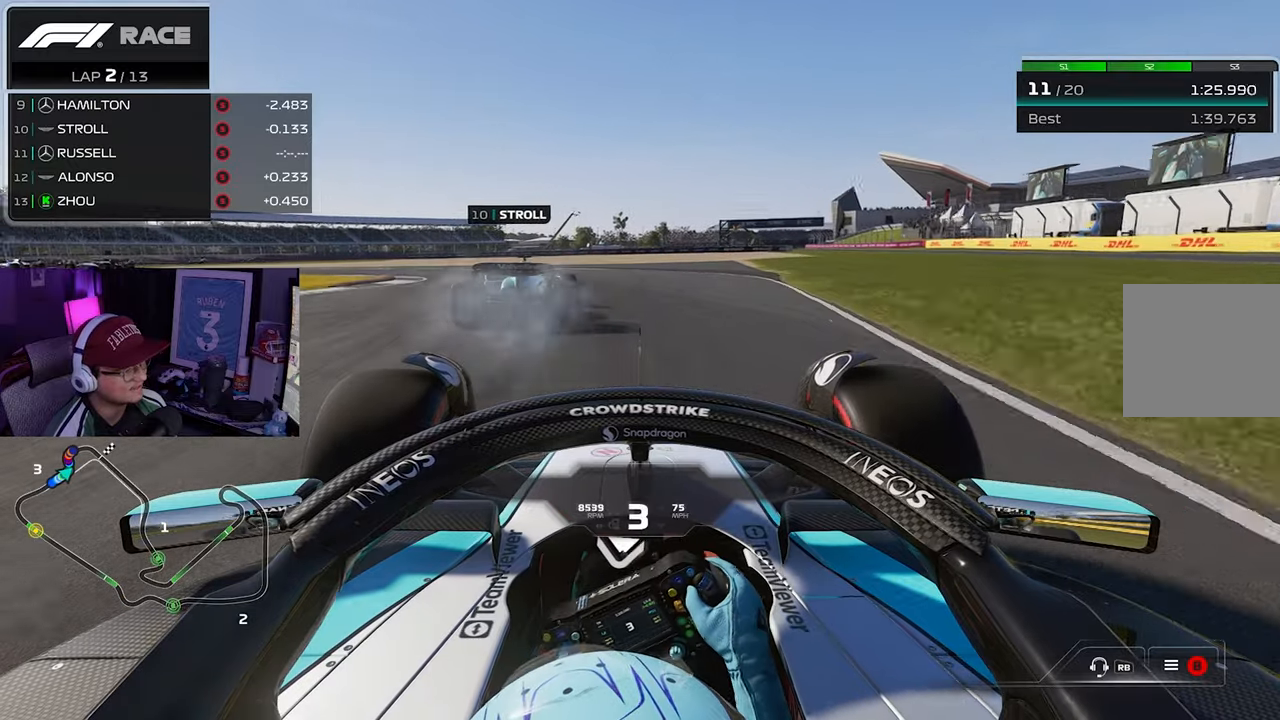
{"buttons": ["R2"], "left_stick": "center", "right_stick": "center", "events": [[100, "R2", "down"], [100, "left_stick", "right"], [500, "left_stick", "center"]]}
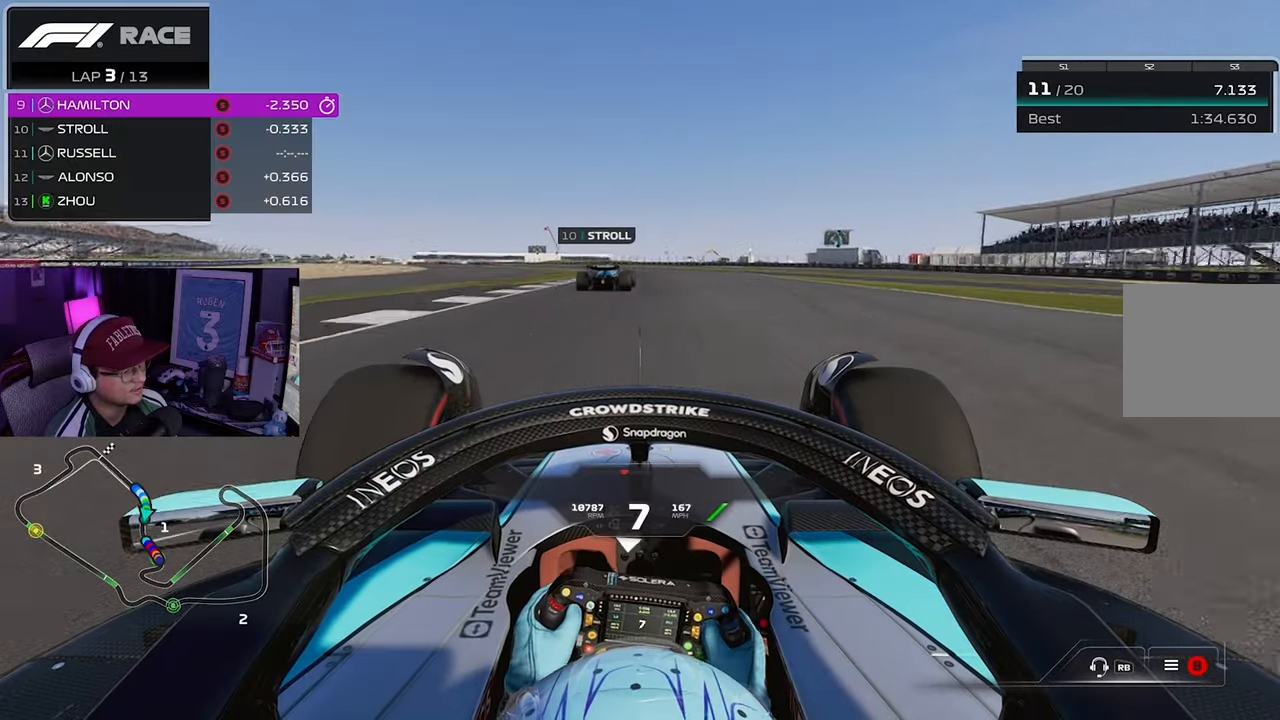
{"buttons": ["R2"], "left_stick": "left", "right_stick": "center", "events": [[150, "left_stick", "left"]]}
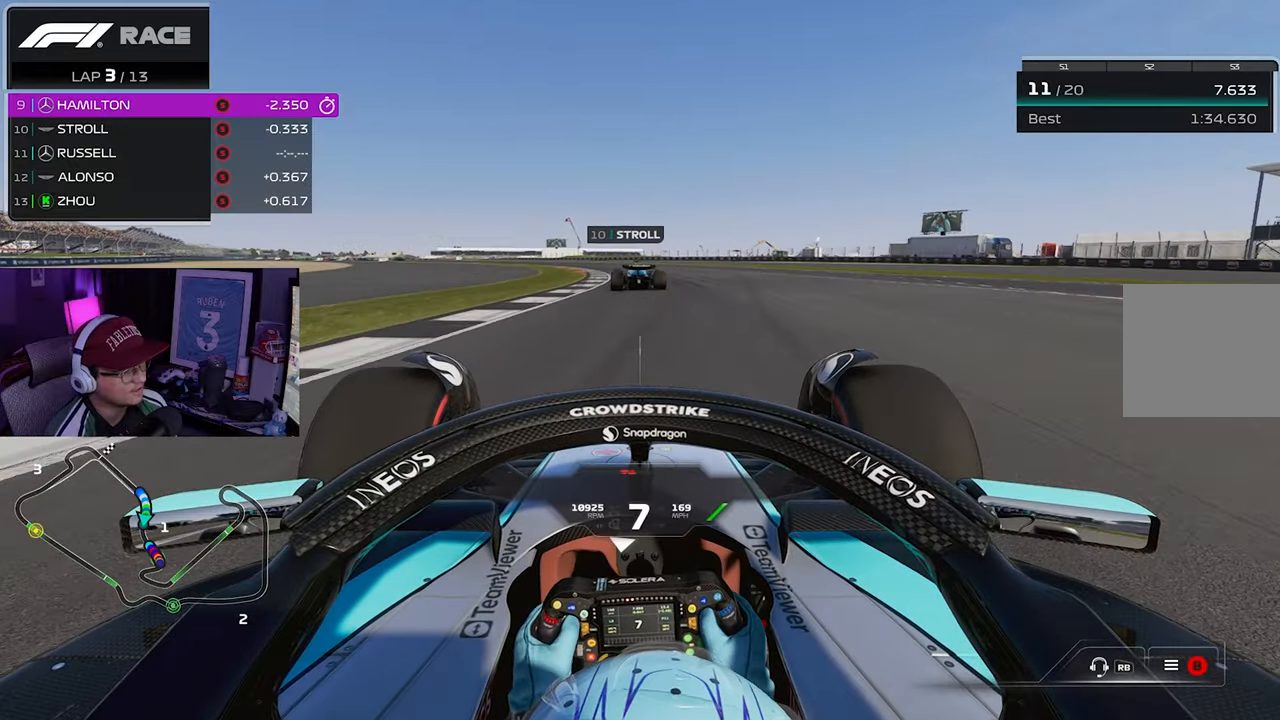
{"buttons": ["R2"], "left_stick": "left", "right_stick": "center", "events": []}
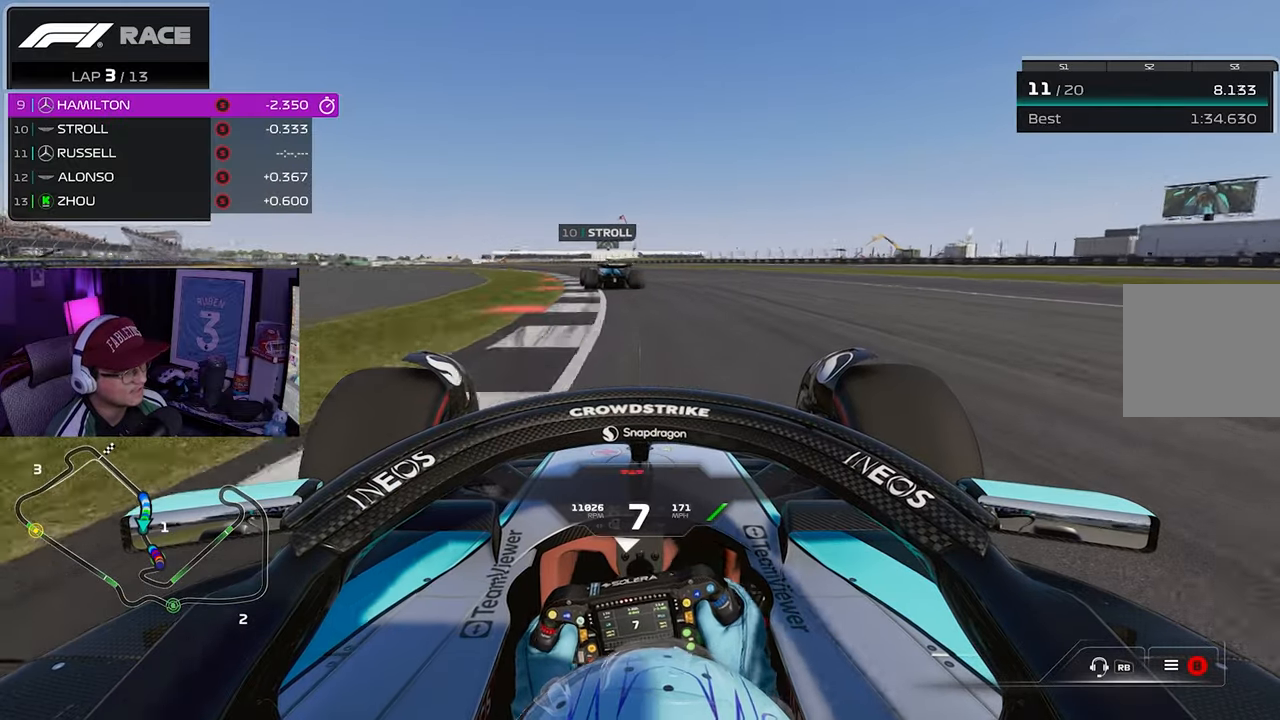
{"buttons": ["R2"], "left_stick": "left", "right_stick": "center", "events": []}
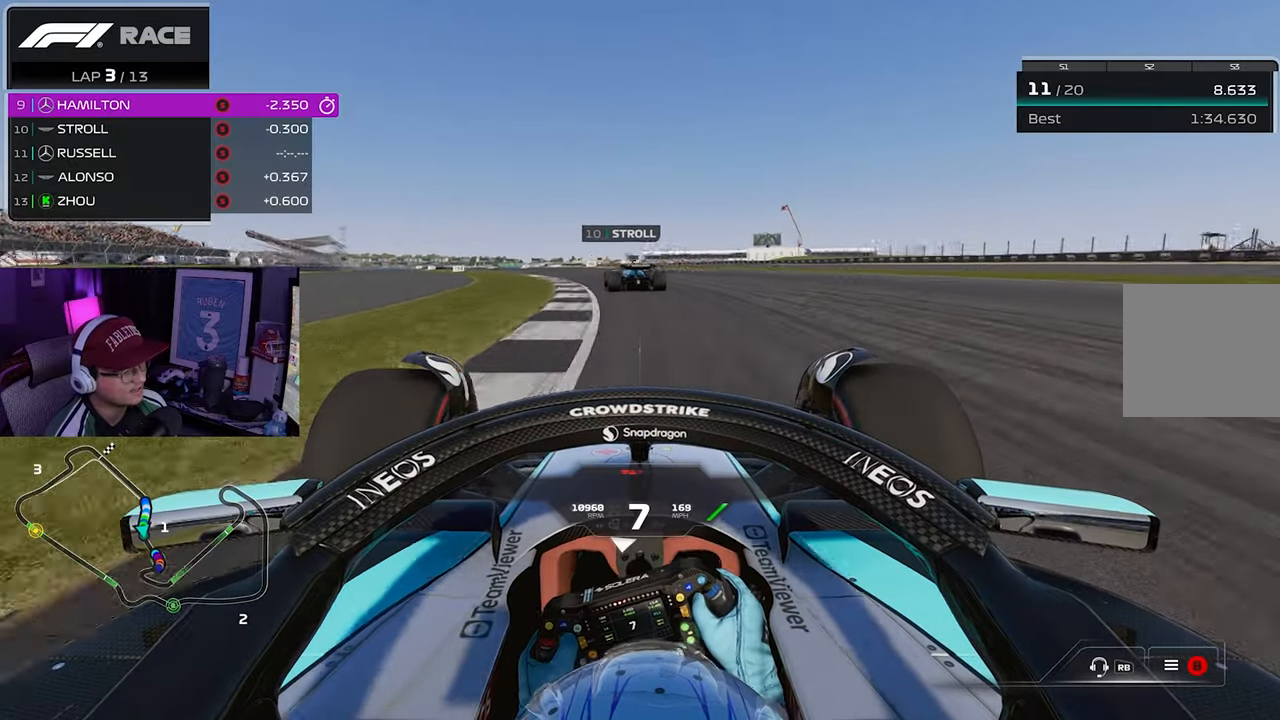
{"buttons": ["R2"], "left_stick": "left", "right_stick": "center", "events": []}
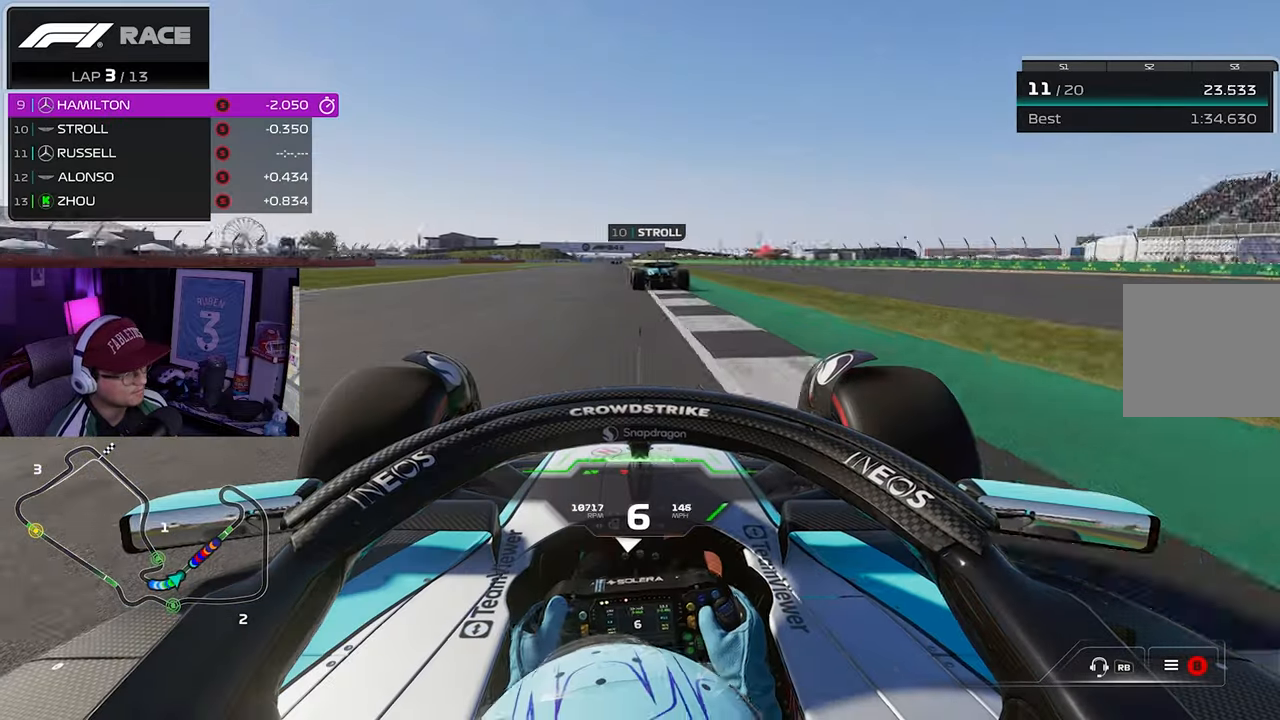
{"buttons": ["R2"], "left_stick": "center", "right_stick": "center", "events": [[67, "left_stick", "center"]]}
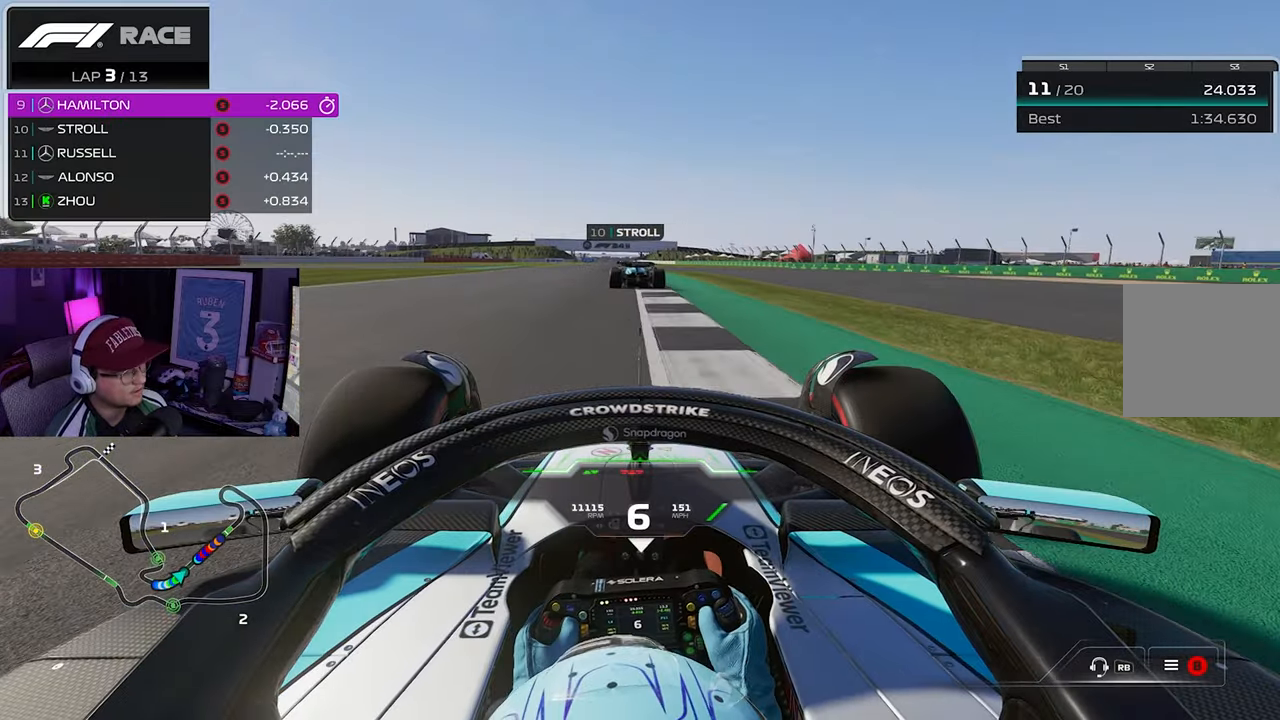
{"buttons": ["R2"], "left_stick": "center", "right_stick": "center", "events": [[17, "left_stick", "left"], [250, "left_stick", "center"]]}
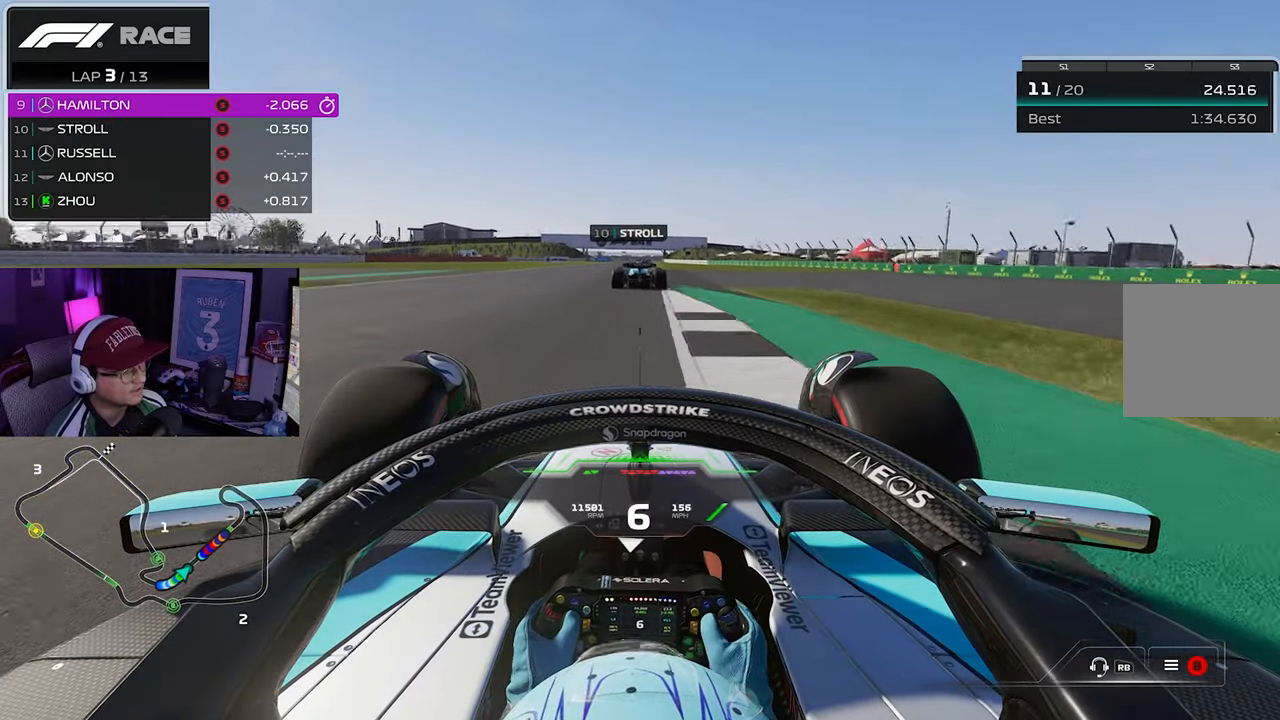
{"buttons": ["R2"], "left_stick": "center", "right_stick": "center", "events": []}
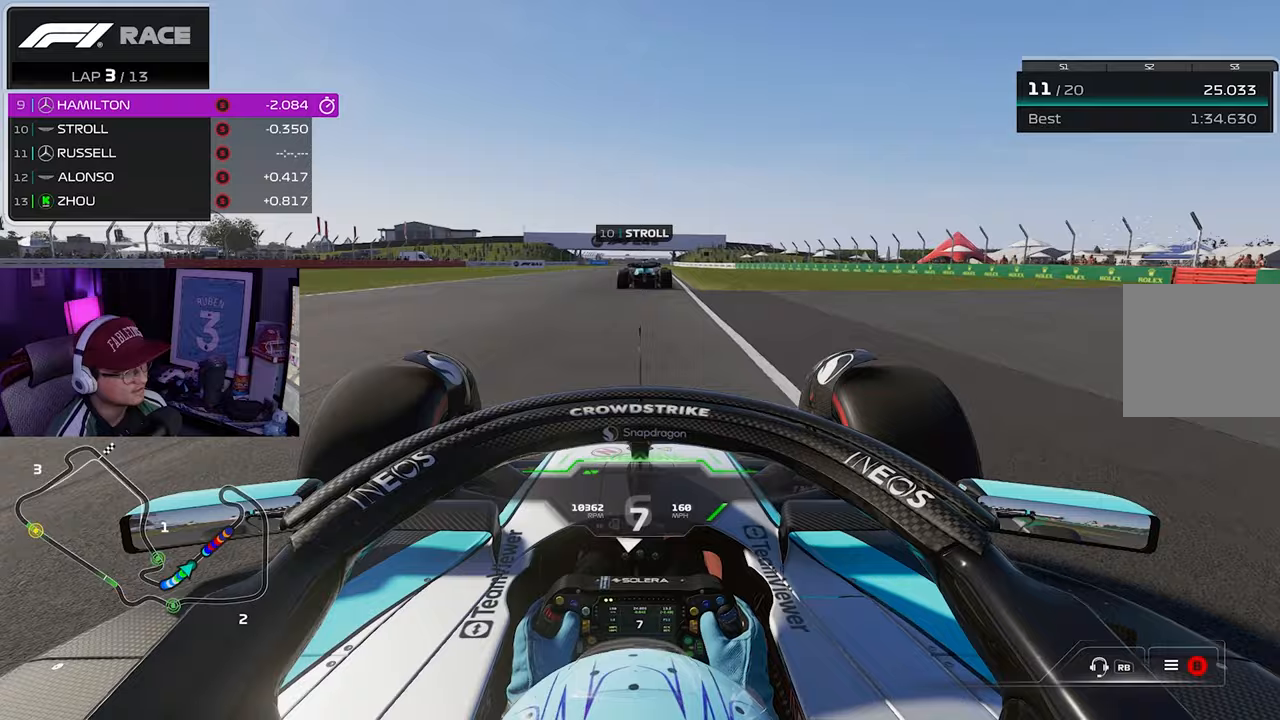
{"buttons": ["R2"], "left_stick": "right", "right_stick": "center", "events": [[450, "left_stick", "right"]]}
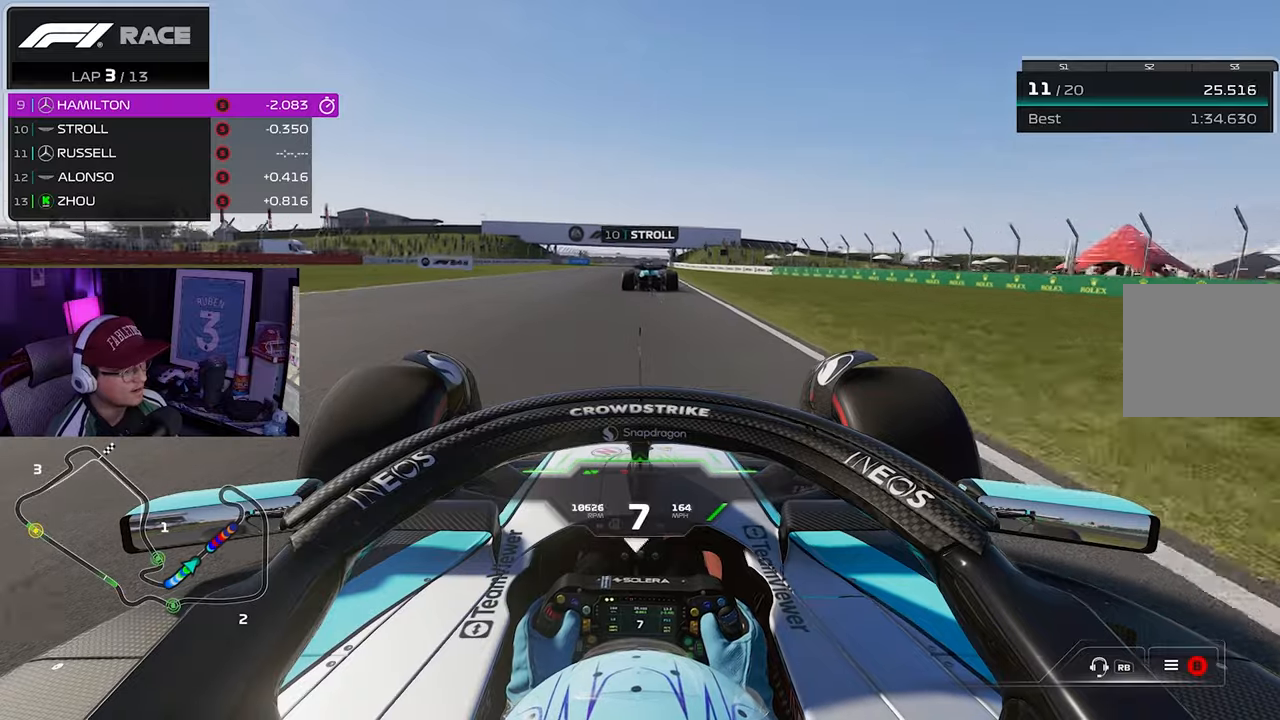
{"buttons": ["R2"], "left_stick": "center", "right_stick": "center", "events": [[33, "left_stick", "center"]]}
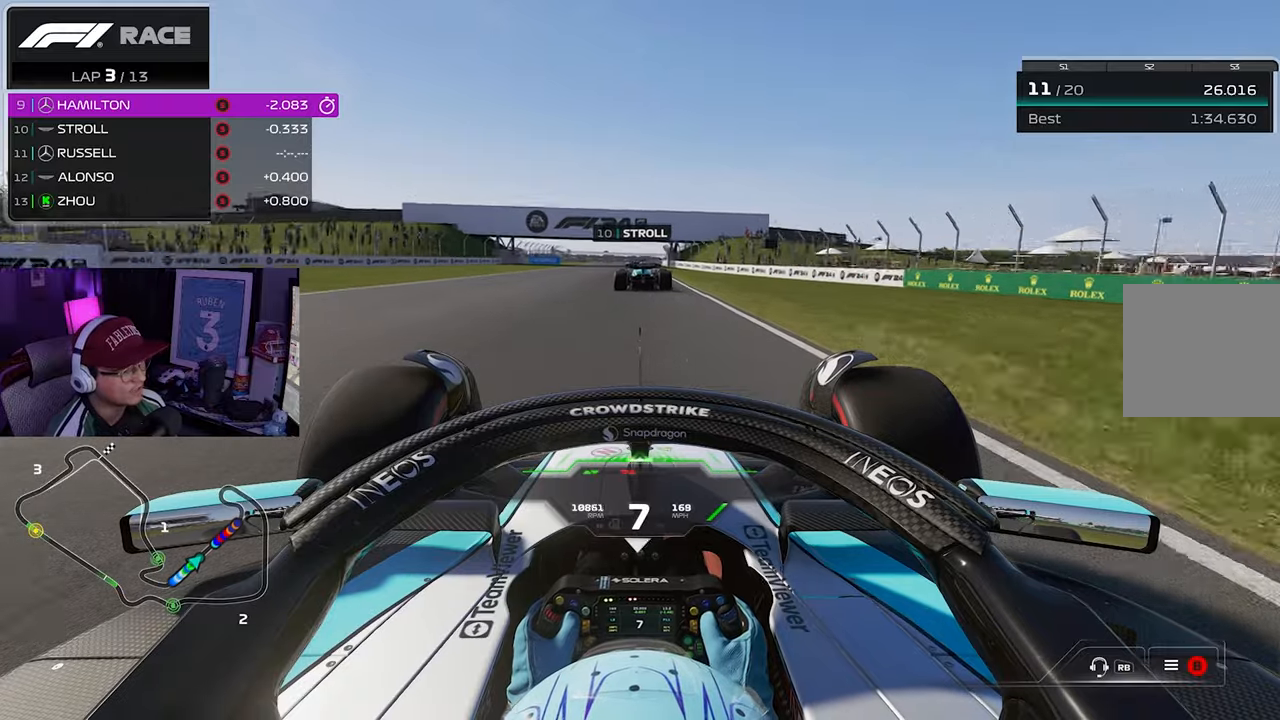
{"buttons": ["R2"], "left_stick": "center", "right_stick": "center", "events": []}
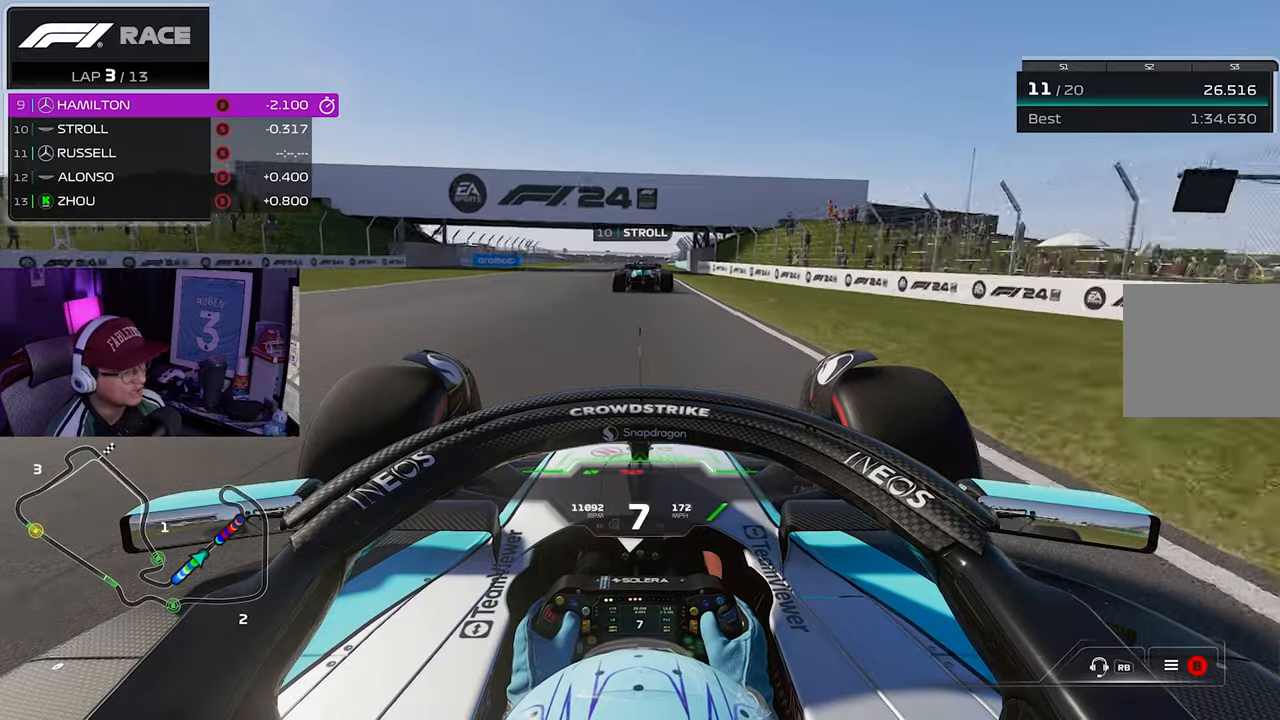
{"buttons": ["R2"], "left_stick": "center", "right_stick": "center", "events": []}
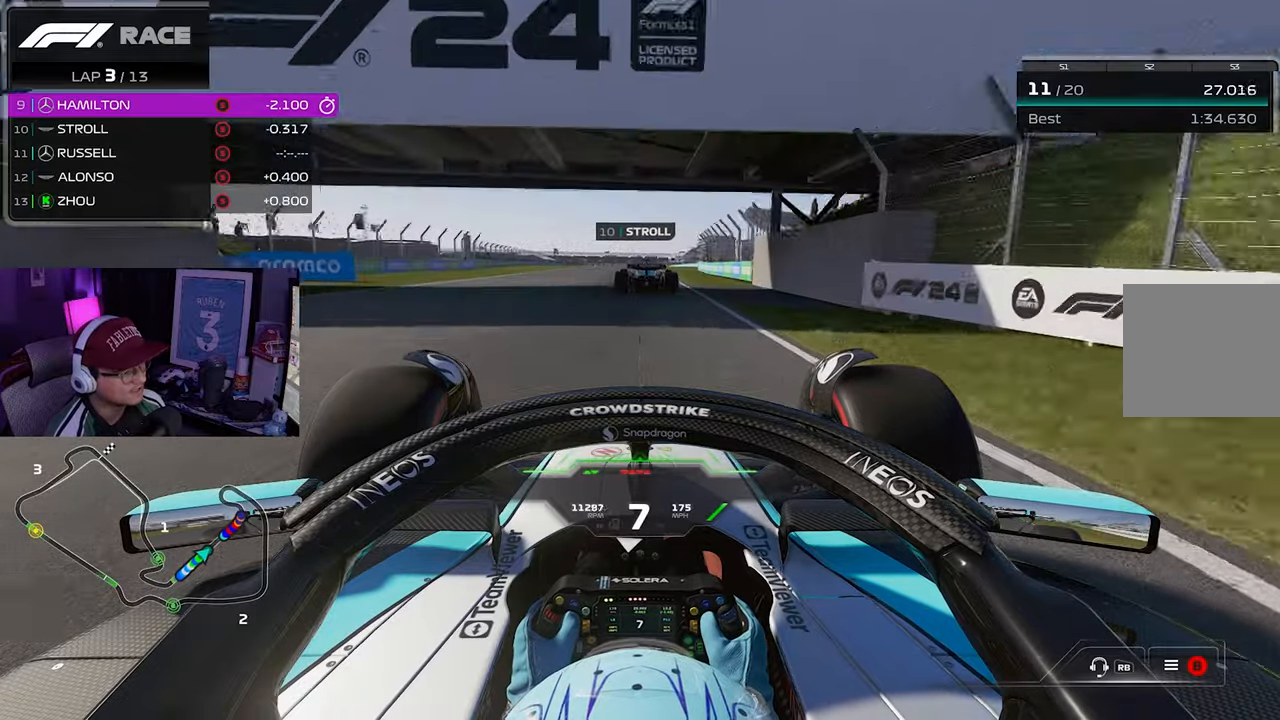
{"buttons": ["R2"], "left_stick": "center", "right_stick": "center", "events": []}
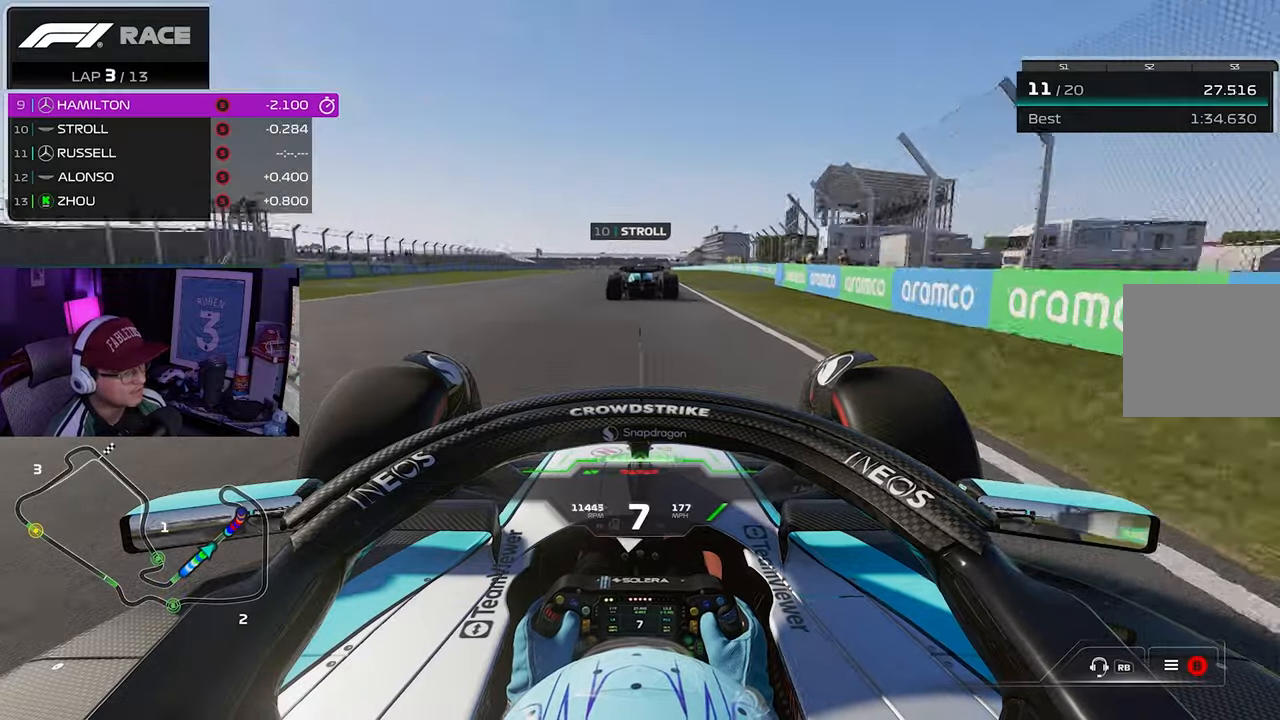
{"buttons": ["R2"], "left_stick": "center", "right_stick": "center", "events": []}
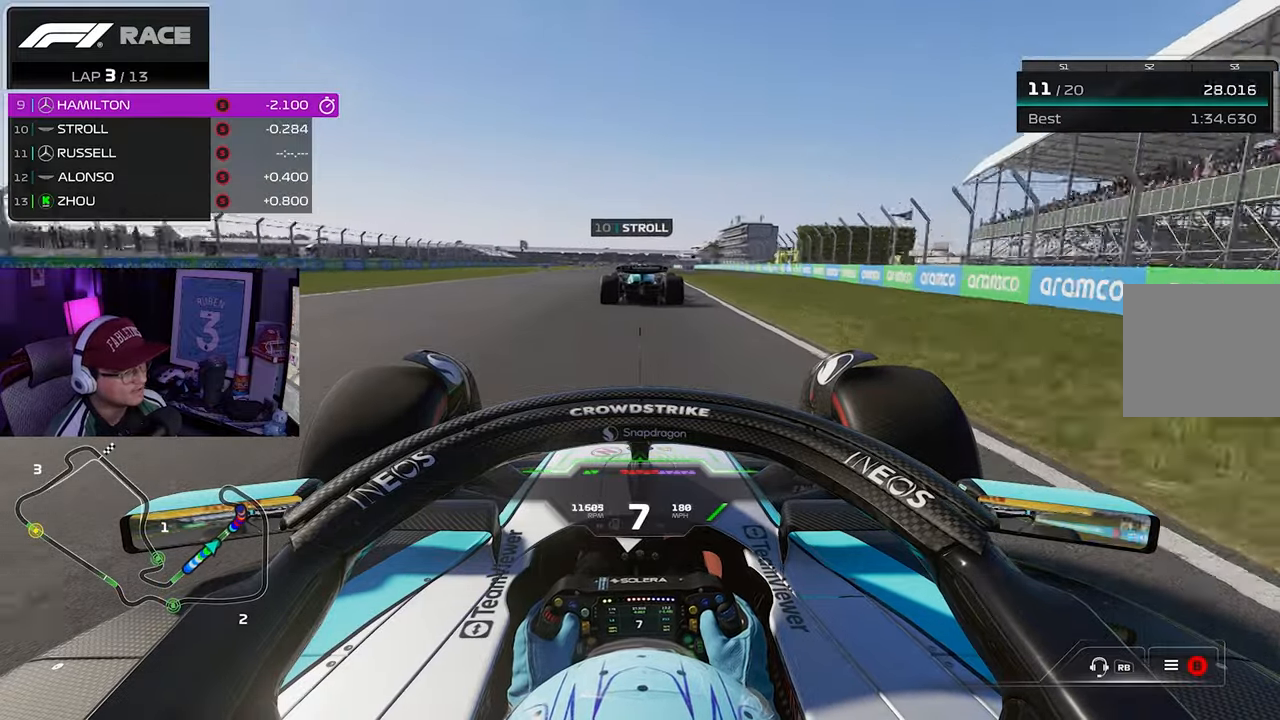
{"buttons": ["R2"], "left_stick": "right", "right_stick": "center", "events": [[450, "left_stick", "right"]]}
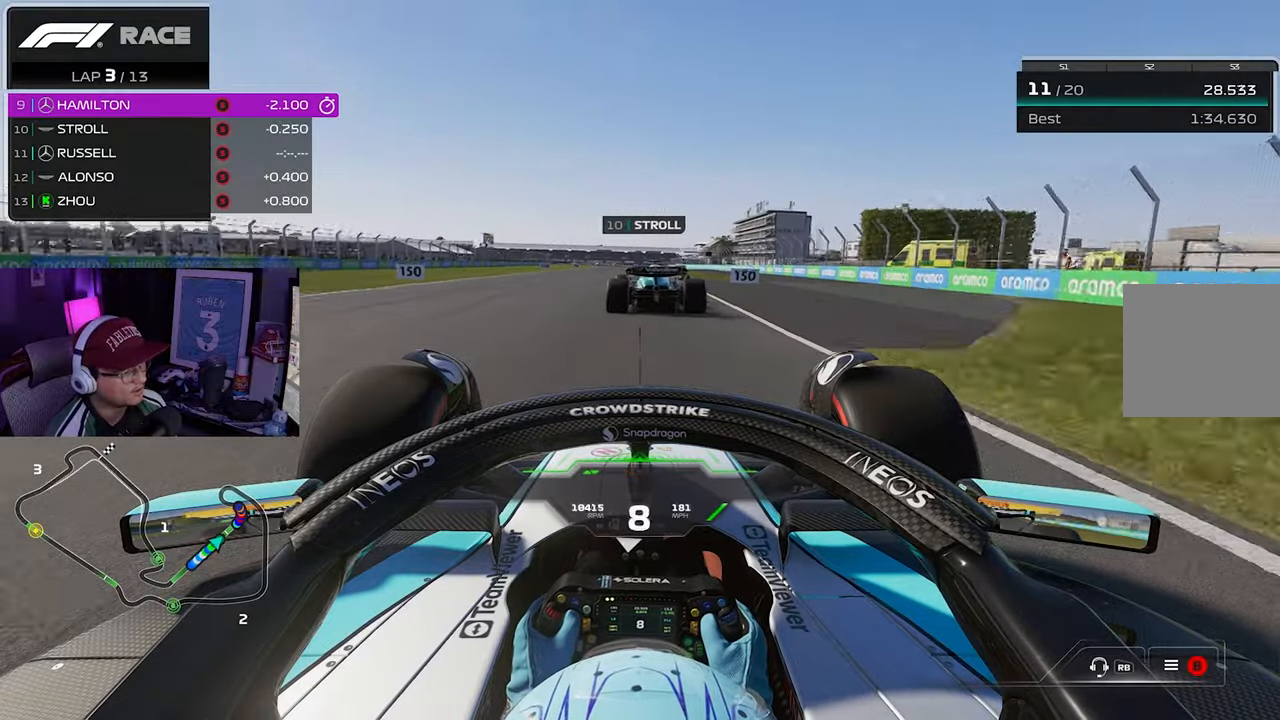
{"buttons": ["R2"], "left_stick": "center", "right_stick": "center", "events": [[50, "left_stick", "center"], [100, "left_stick", "right"], [167, "left_stick", "center"]]}